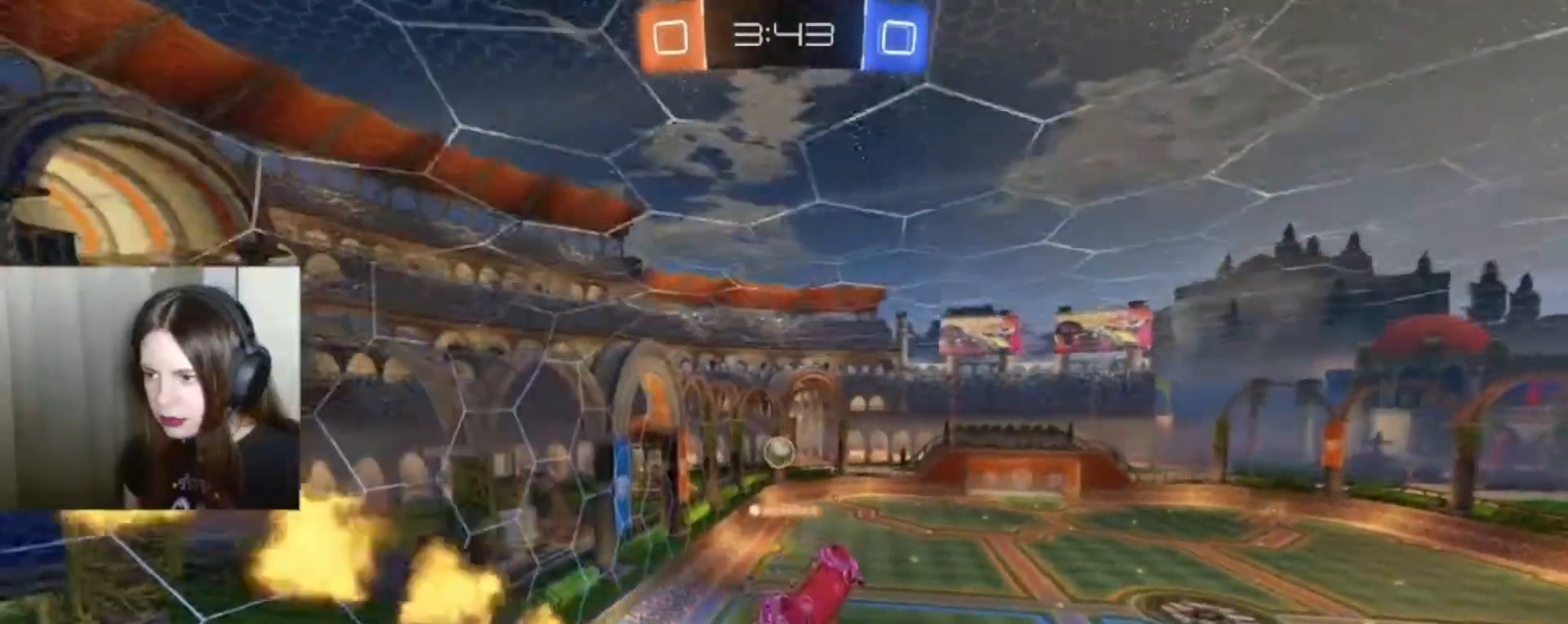
Gameplay with a controller (Xbox layout); each line is a JSON object with the inputs held at the frame after it. "events" lists button and stick changes between this image and that frame as [ms after this image, input, new state], when the widget could be followed in between.
{"buttons": ["B", "R2"], "left_stick": "center", "right_stick": "center", "events": [[300, "L1", "up"]]}
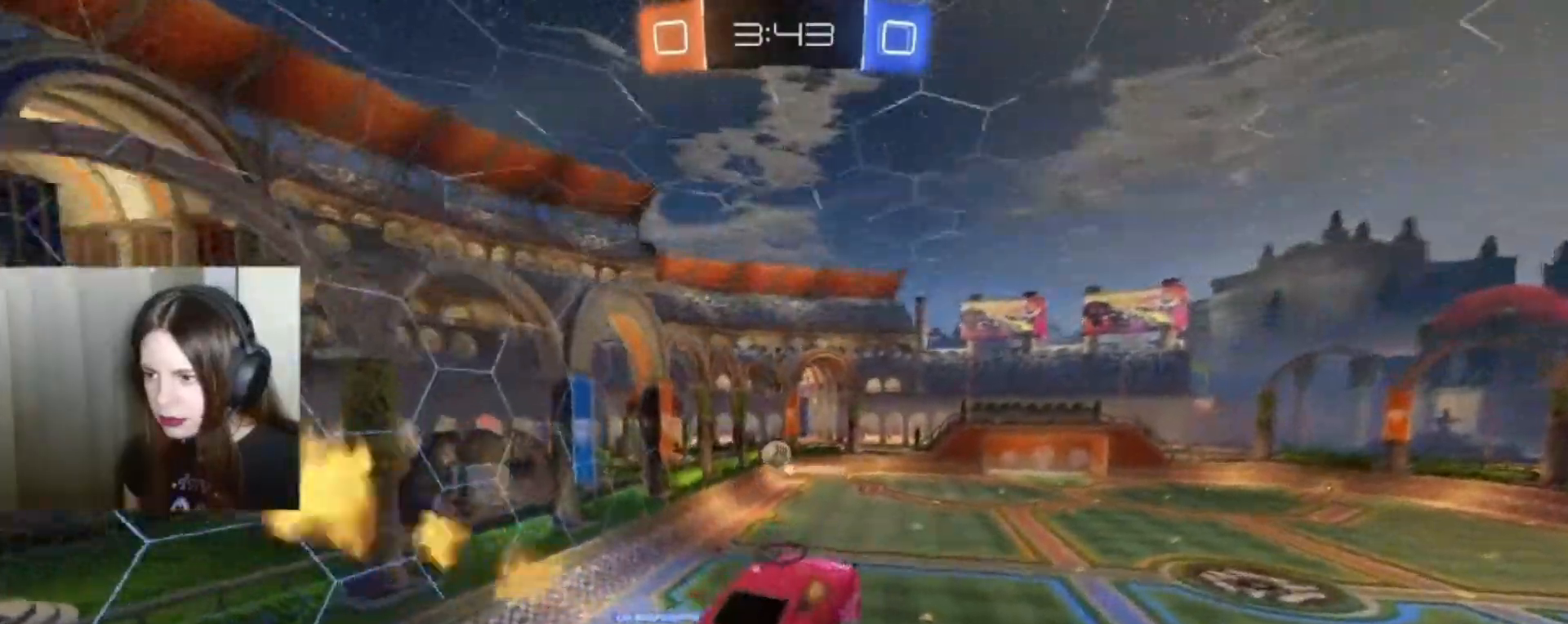
{"buttons": ["R2"], "left_stick": "center", "right_stick": "center", "events": [[200, "Y", "down"], [300, "Y", "up"], [367, "B", "up"]]}
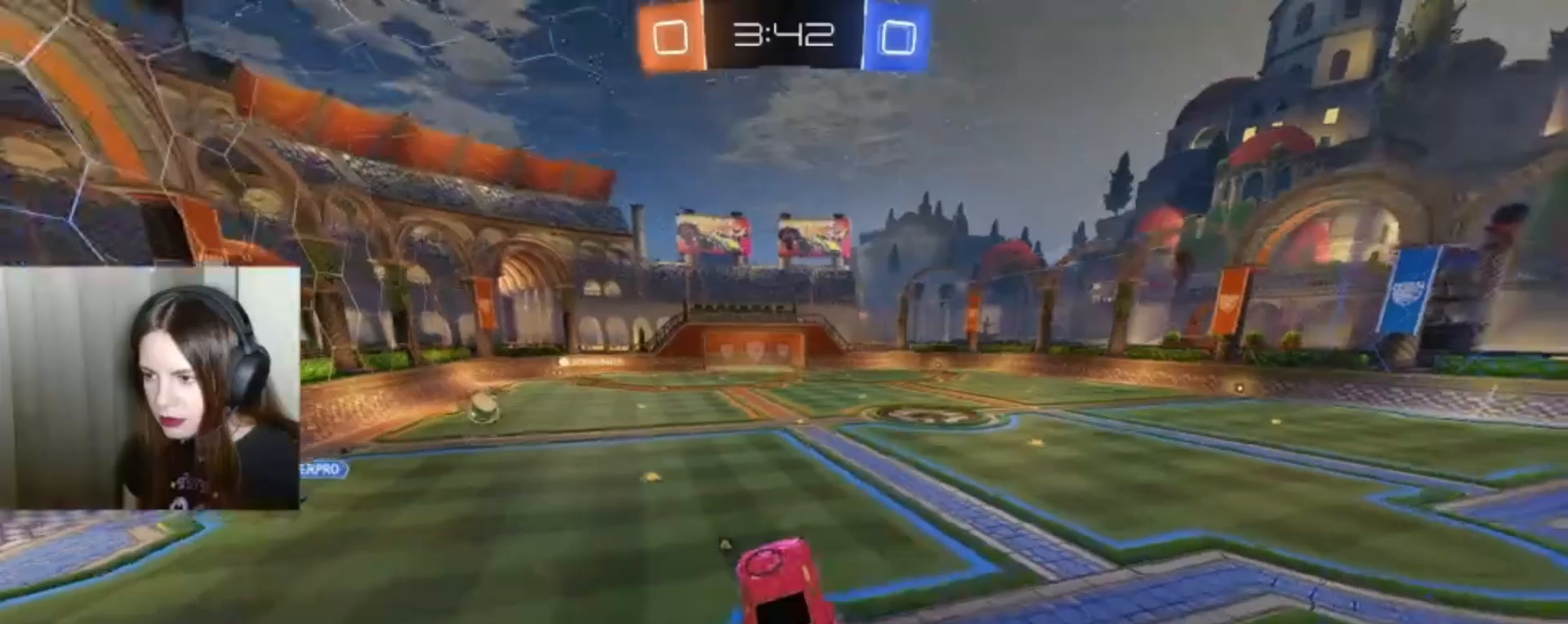
{"buttons": ["R2"], "left_stick": "center", "right_stick": "center", "events": [[167, "left_stick", "down-left"], [500, "left_stick", "center"]]}
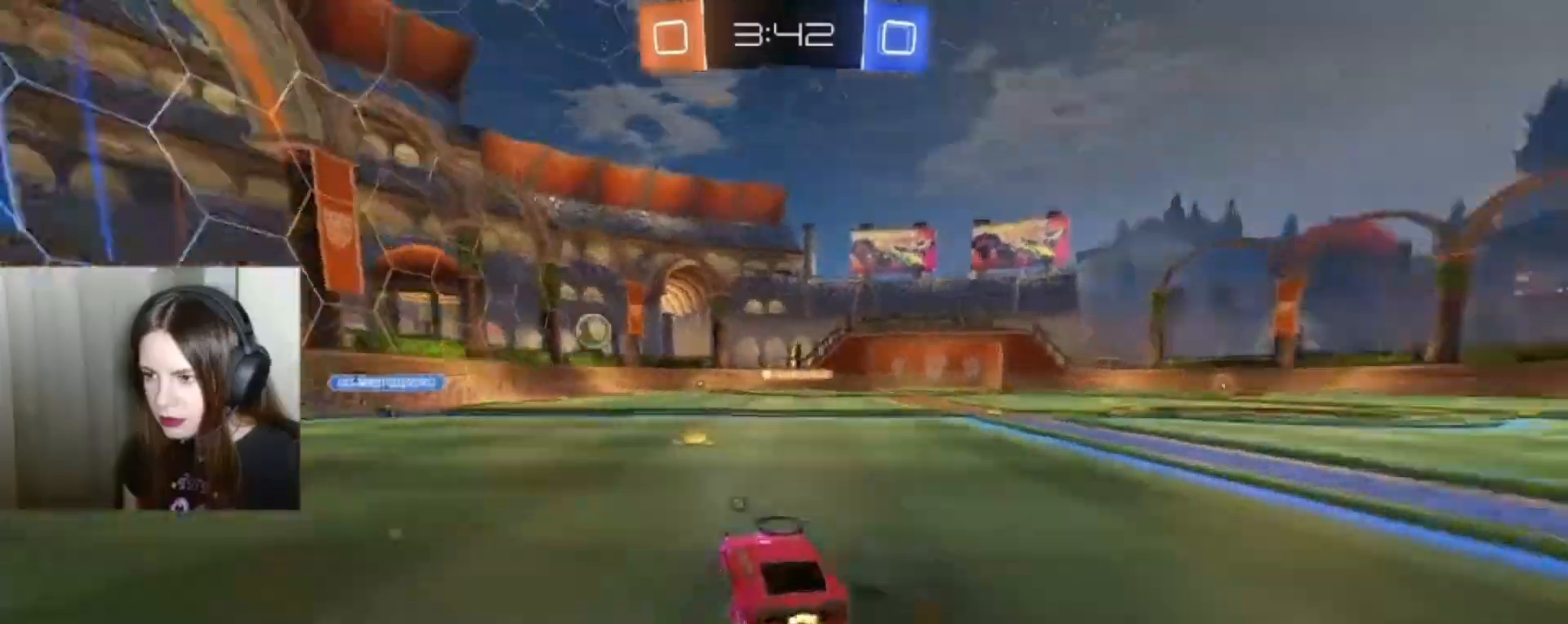
{"buttons": ["R2"], "left_stick": "center", "right_stick": "center", "events": [[200, "left_stick", "right"], [400, "left_stick", "center"]]}
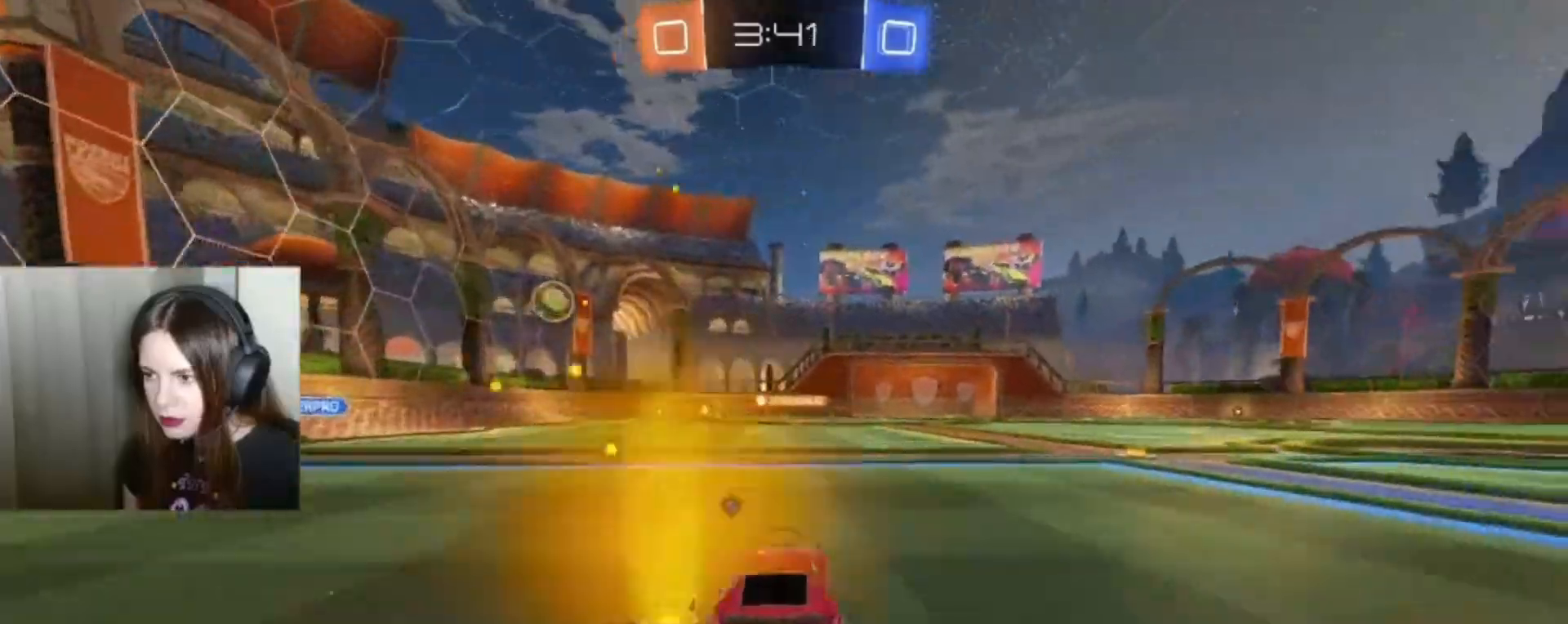
{"buttons": ["R2"], "left_stick": "center", "right_stick": "center", "events": [[33, "left_stick", "right"], [100, "A", "down"], [100, "L1", "down"], [100, "left_stick", "up"], [167, "A", "up"], [233, "A", "down"], [333, "A", "up"], [333, "L1", "up"], [400, "left_stick", "center"]]}
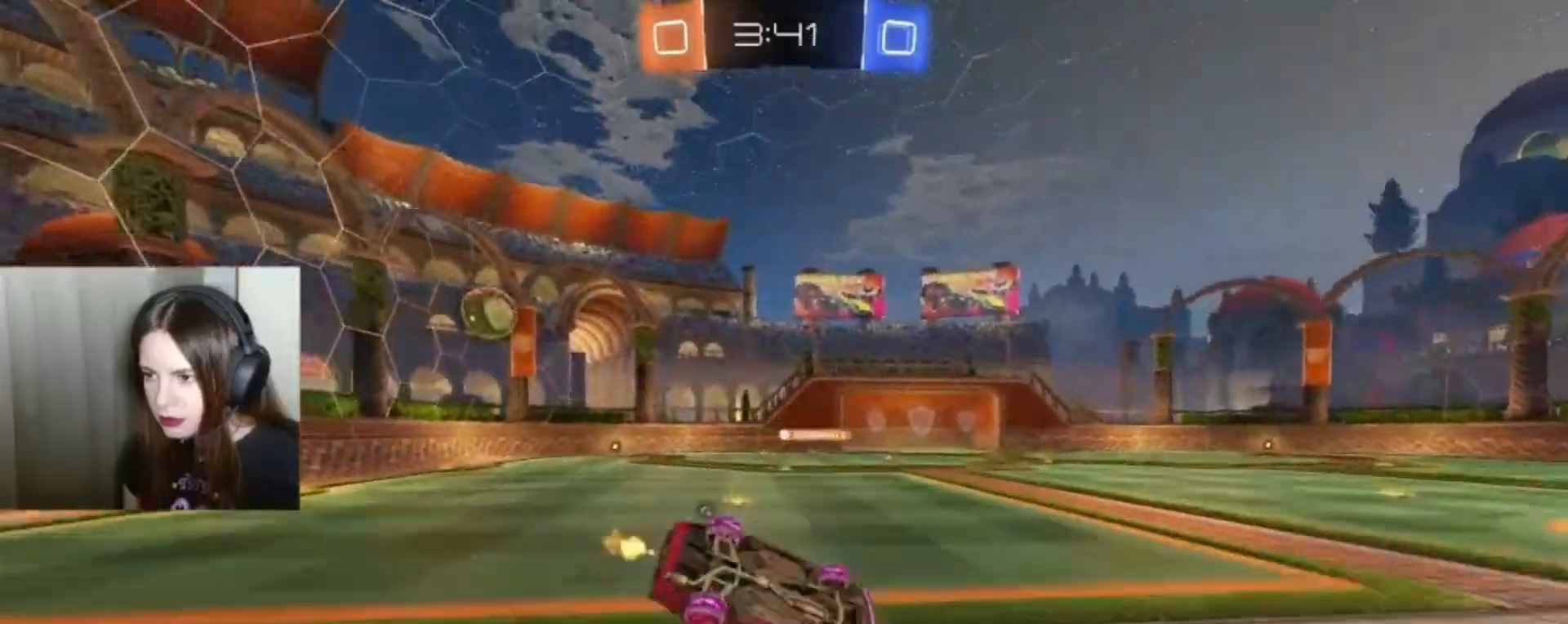
{"buttons": ["R2"], "left_stick": "center", "right_stick": "center", "events": [[67, "Y", "down"], [133, "Y", "up"]]}
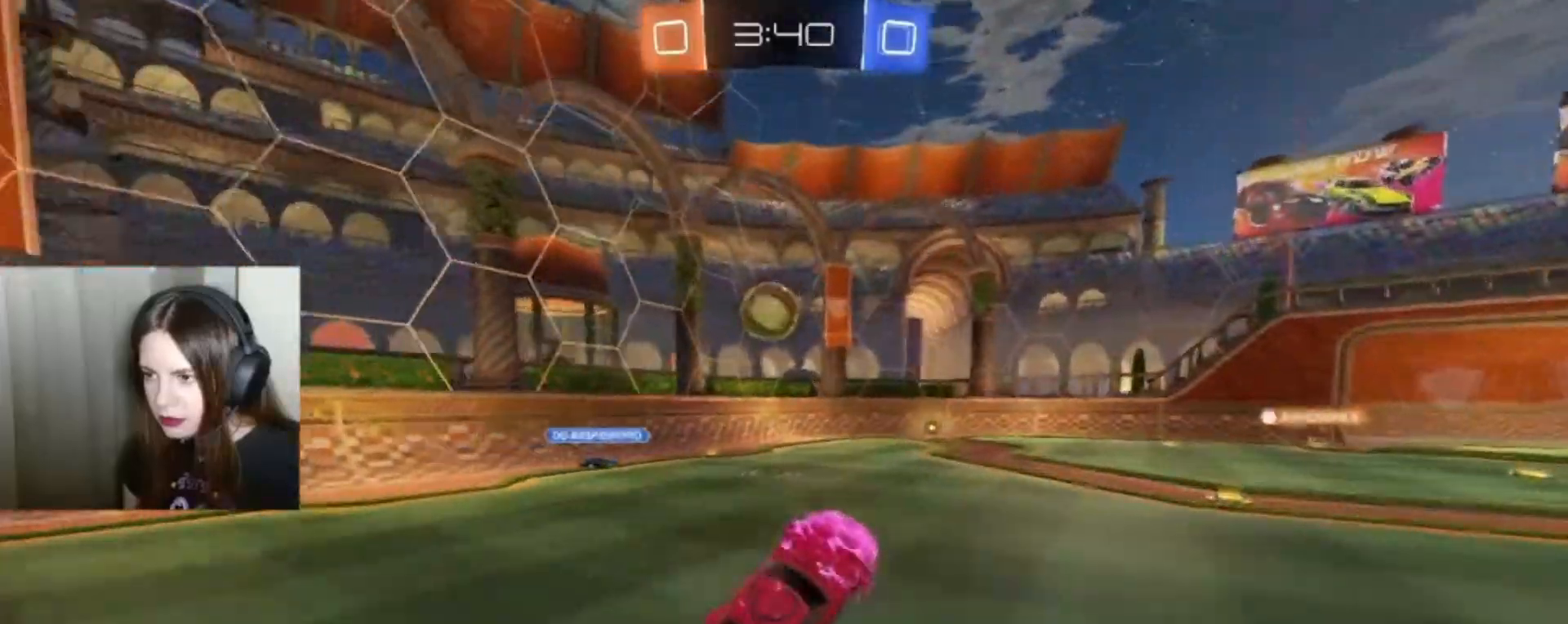
{"buttons": ["B", "R2"], "left_stick": "center", "right_stick": "center", "events": [[433, "B", "down"]]}
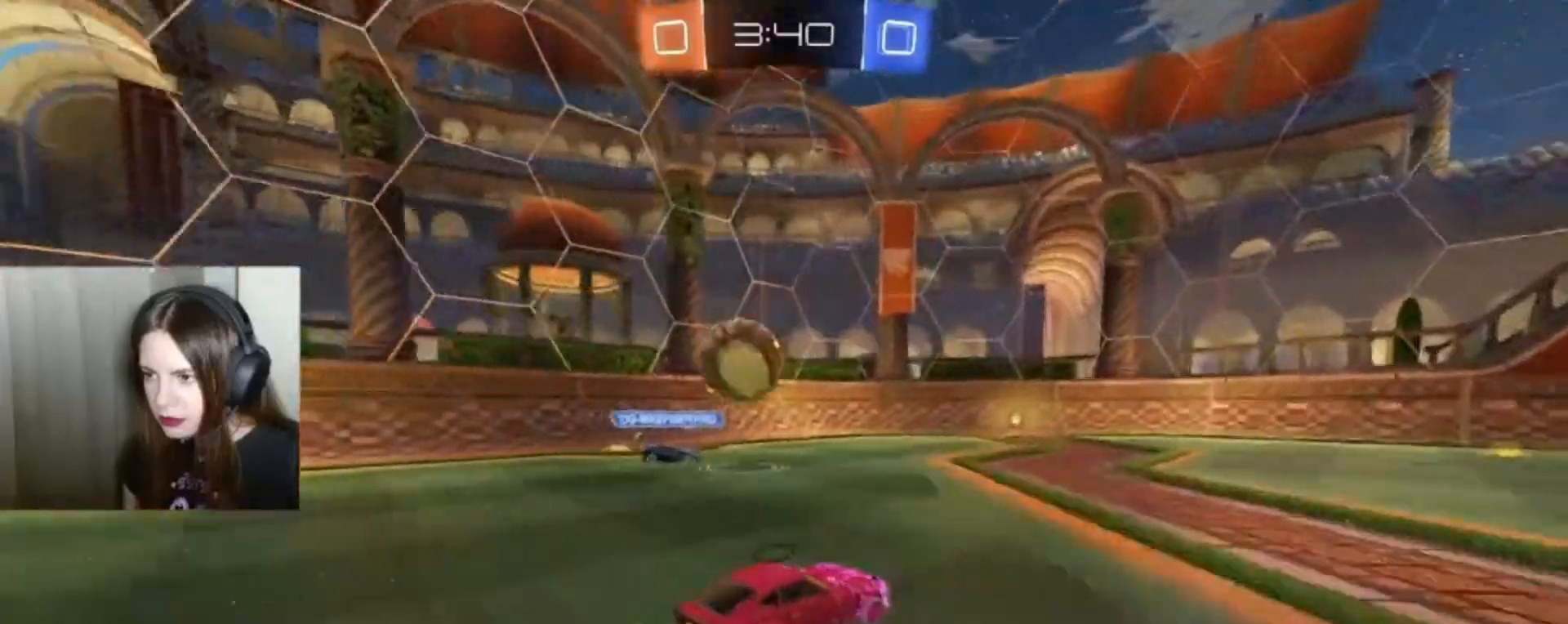
{"buttons": [], "left_stick": "center", "right_stick": "center", "events": [[33, "left_stick", "right"], [100, "B", "up"], [400, "left_stick", "center"], [467, "R2", "up"]]}
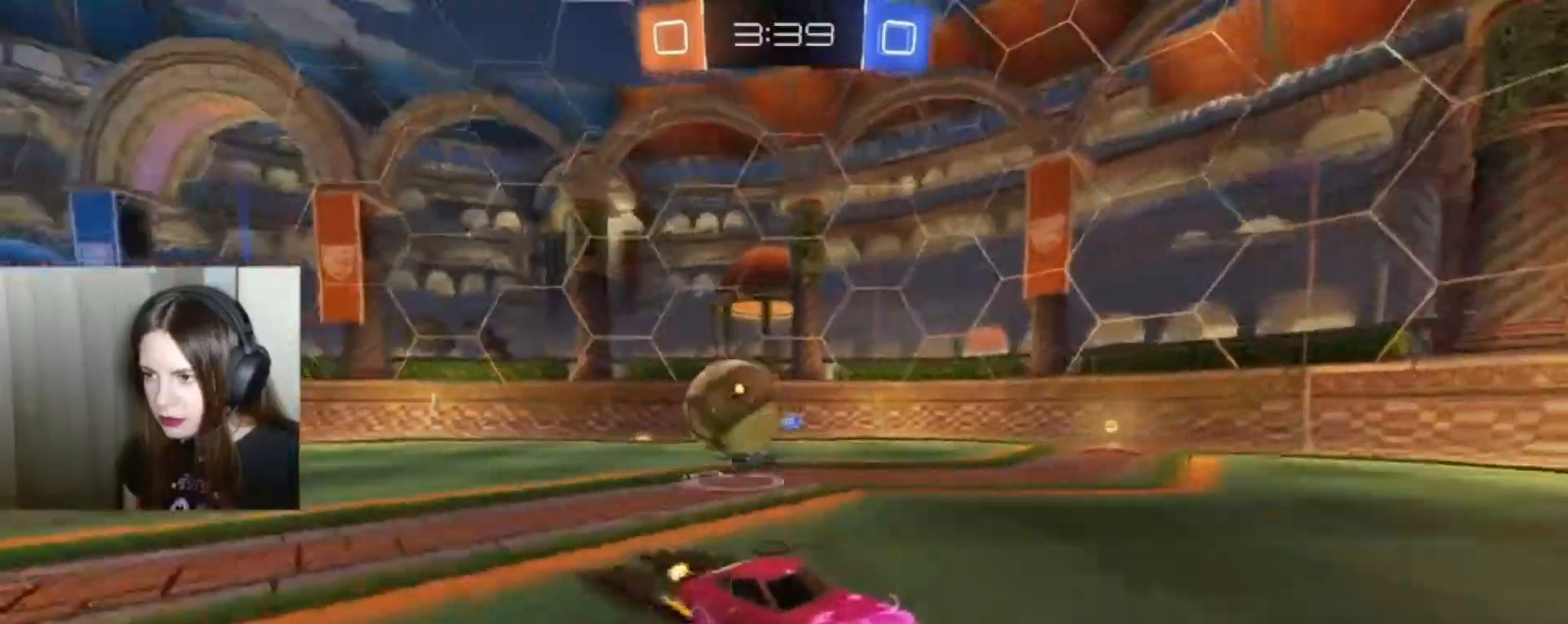
{"buttons": ["L2"], "left_stick": "center", "right_stick": "center", "events": [[67, "left_stick", "right"], [167, "left_stick", "center"], [267, "L2", "down"]]}
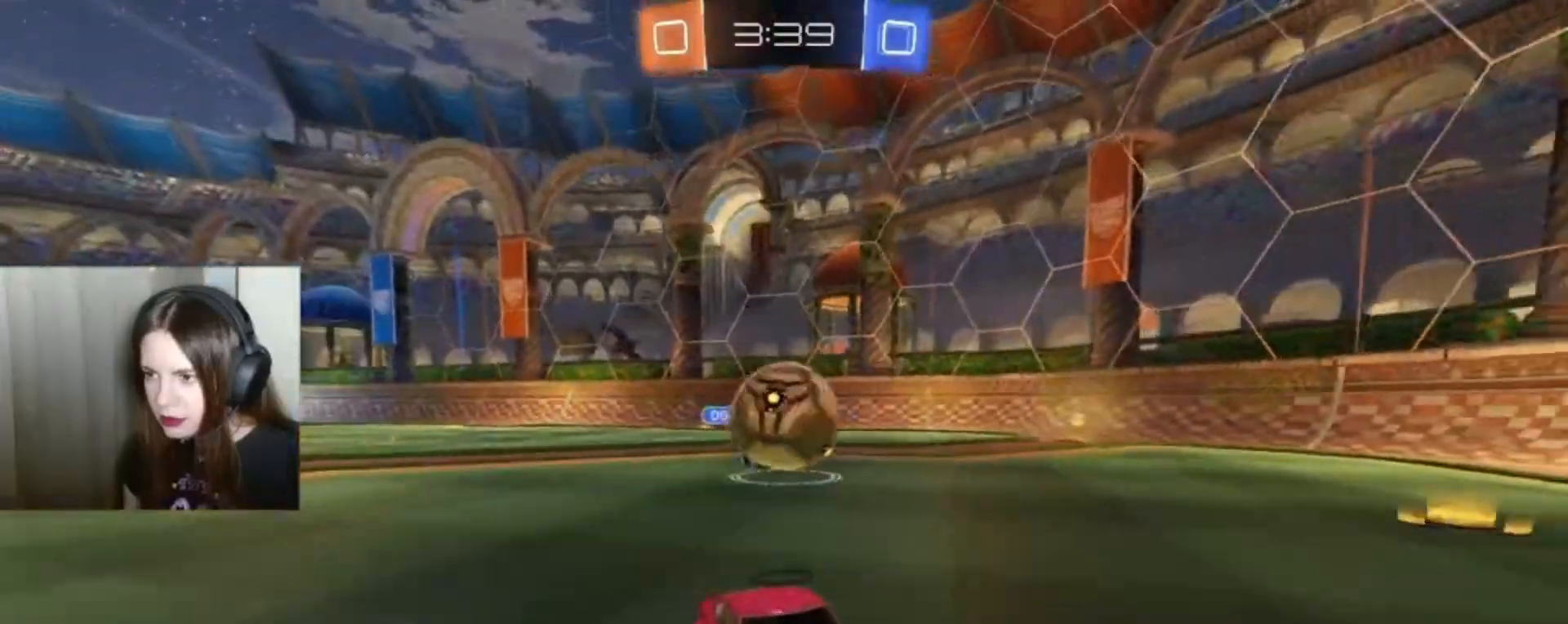
{"buttons": [], "left_stick": "center", "right_stick": "center", "events": [[67, "L2", "up"], [67, "R2", "down"], [167, "left_stick", "down-left"], [400, "R2", "up"], [433, "left_stick", "center"]]}
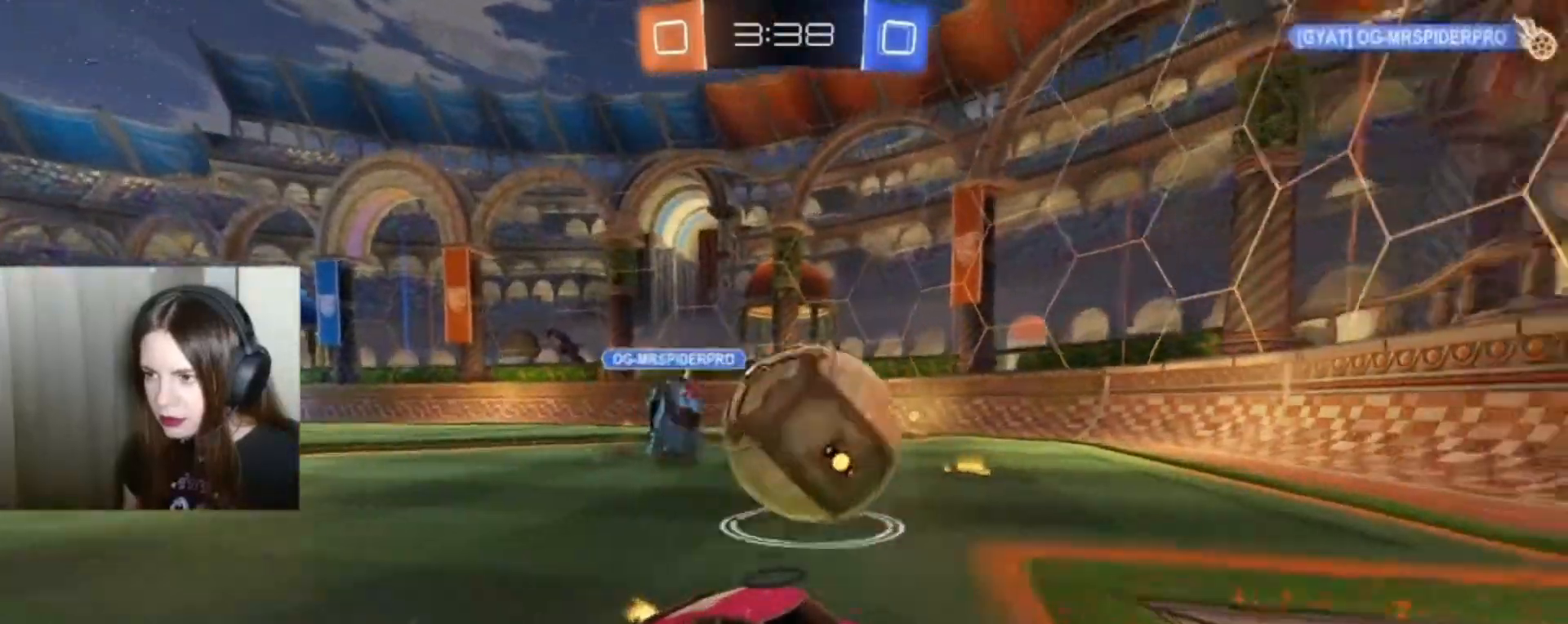
{"buttons": ["R2"], "left_stick": "left", "right_stick": "center", "events": [[200, "A", "down"], [200, "L2", "down"], [200, "R2", "down"], [300, "B", "down"], [300, "L2", "up"], [300, "left_stick", "left"], [433, "A", "up"], [433, "B", "up"]]}
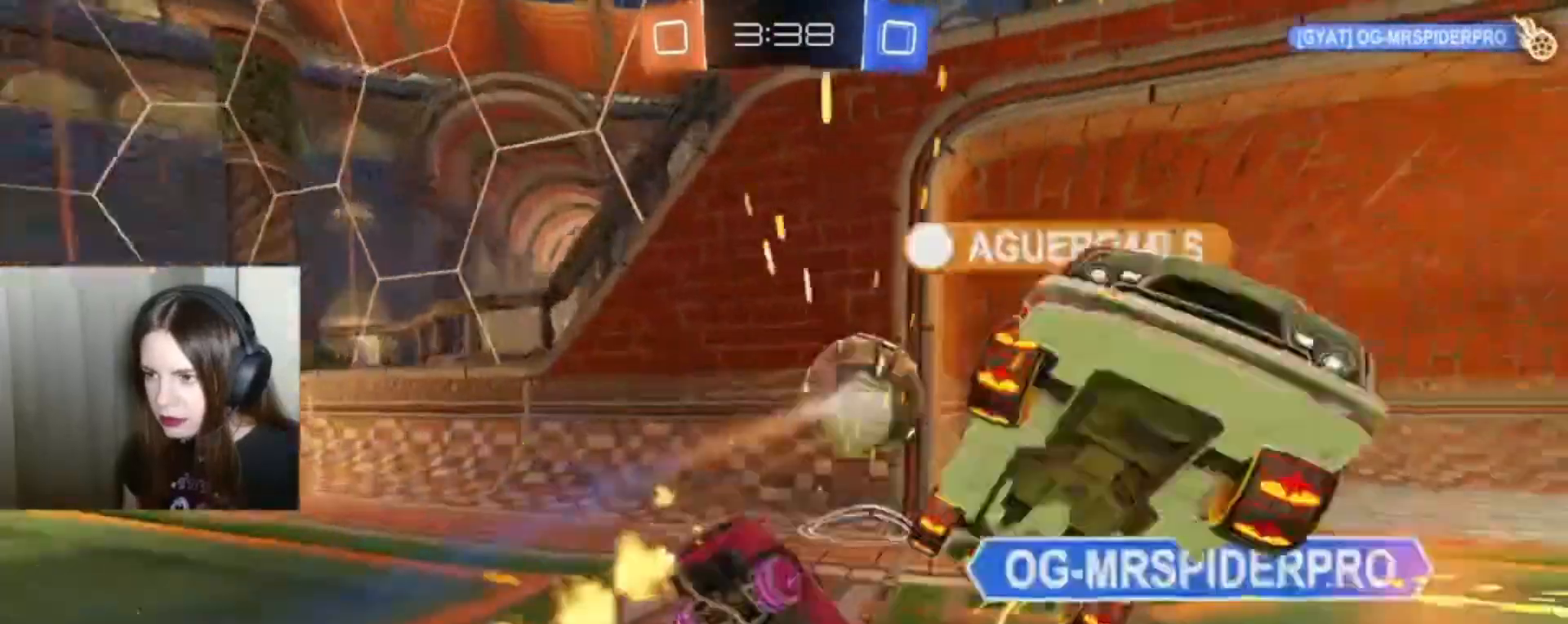
{"buttons": ["R2"], "left_stick": "left", "right_stick": "center", "events": [[133, "L1", "down"], [333, "L1", "up"]]}
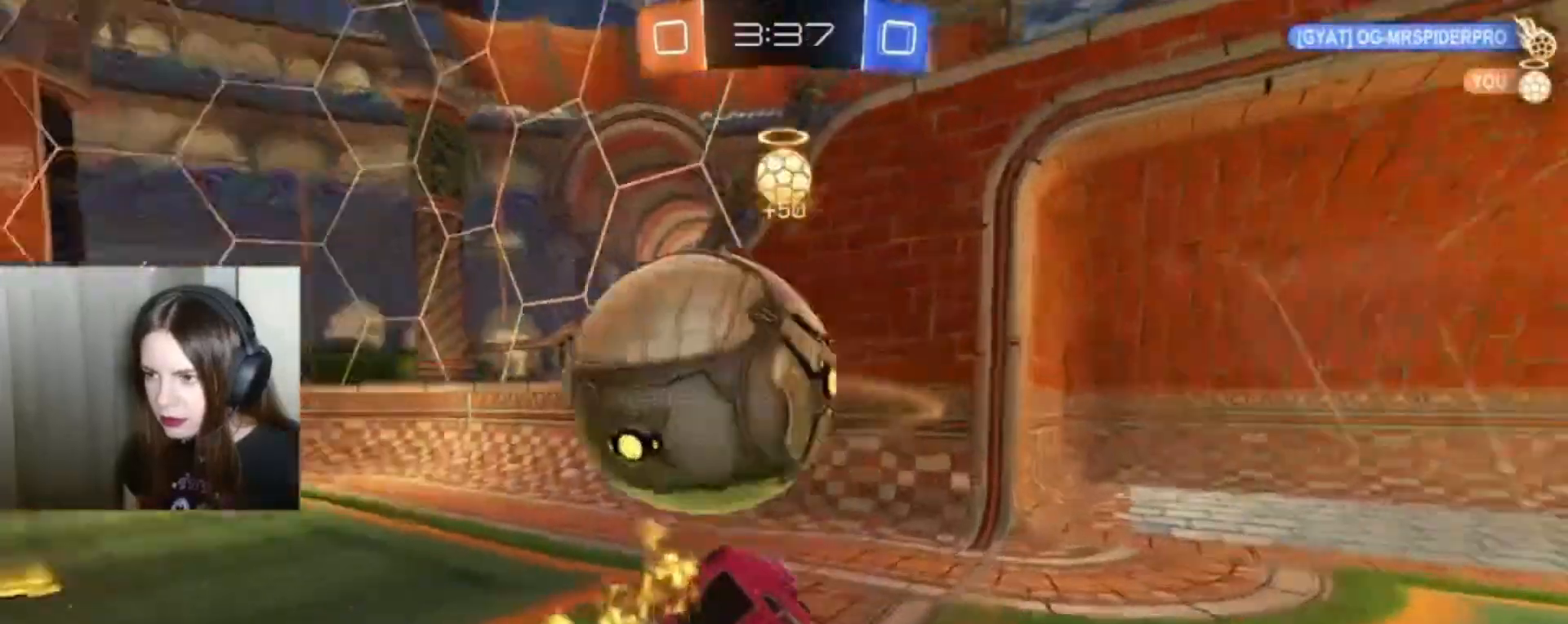
{"buttons": ["R2"], "left_stick": "right", "right_stick": "center", "events": [[233, "left_stick", "right"]]}
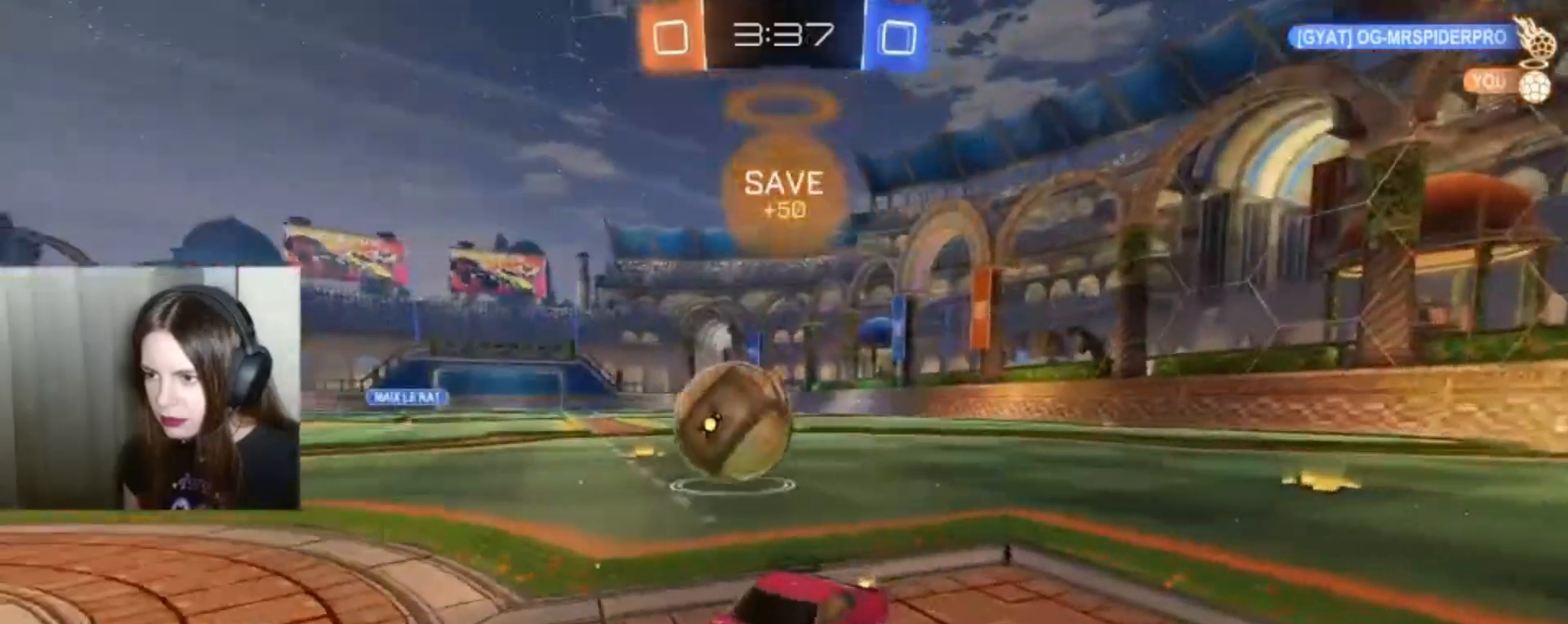
{"buttons": ["R2"], "left_stick": "right", "right_stick": "center", "events": []}
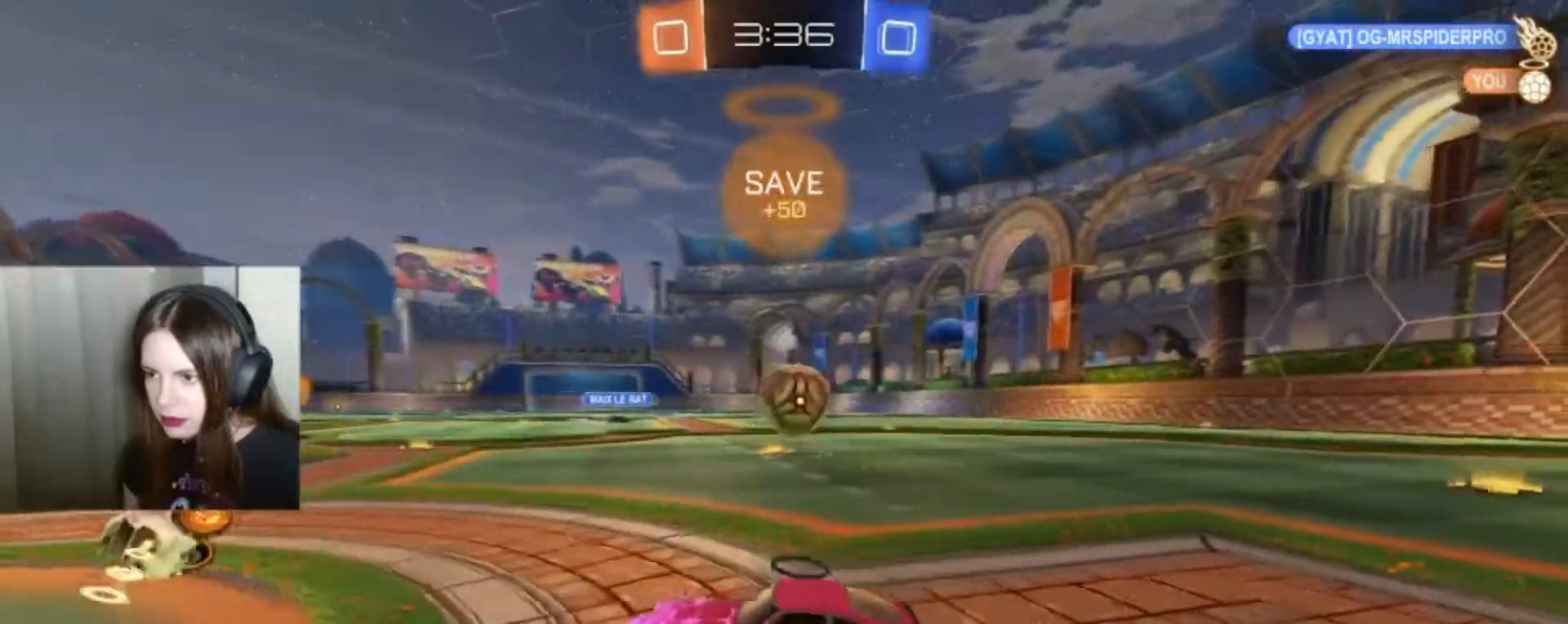
{"buttons": [], "left_stick": "right", "right_stick": "center", "events": [[100, "R2", "up"]]}
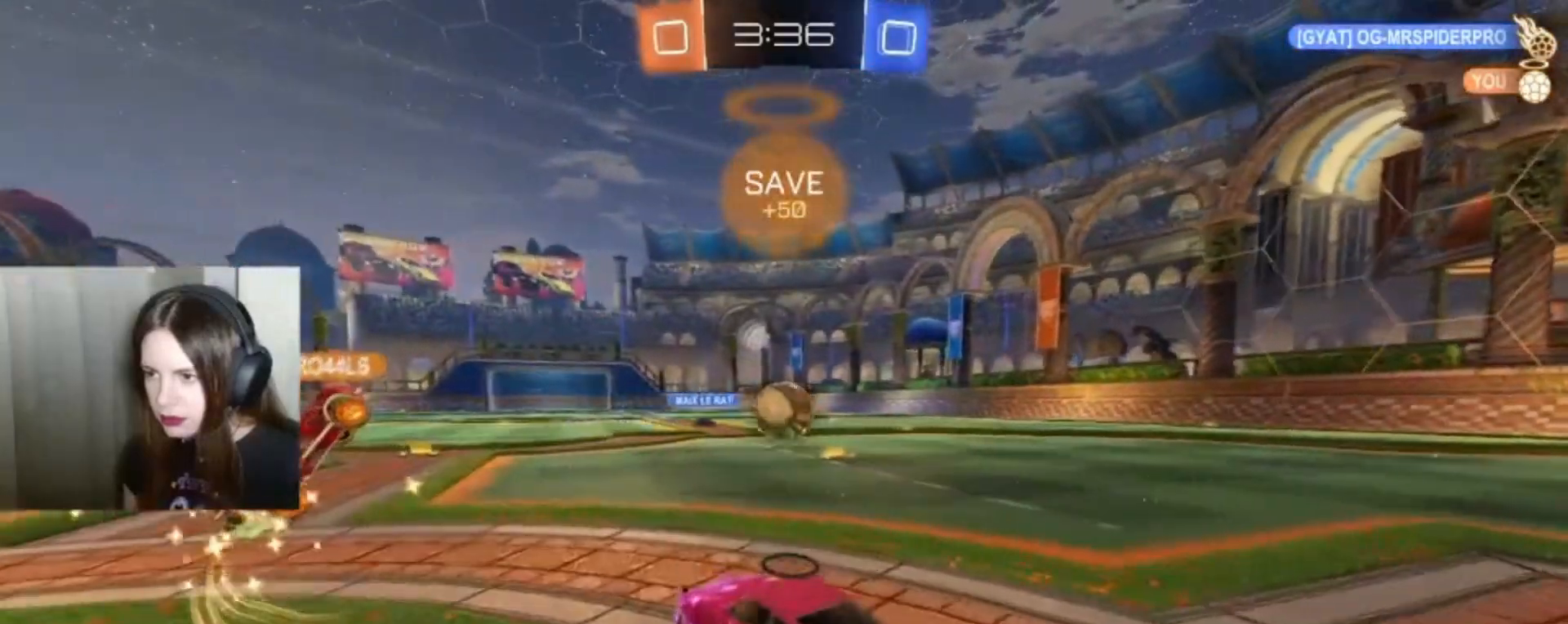
{"buttons": ["R2"], "left_stick": "center", "right_stick": "center", "events": [[333, "R2", "down"], [433, "left_stick", "center"]]}
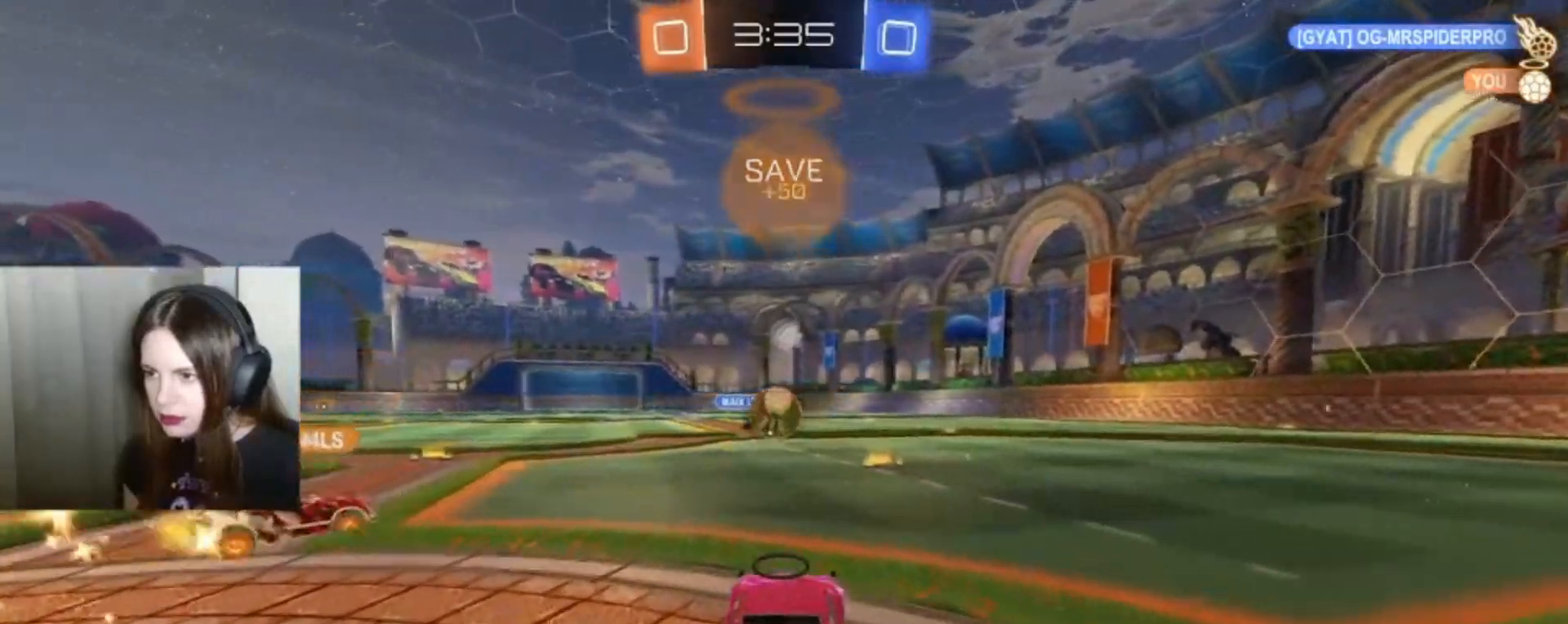
{"buttons": [], "left_stick": "down-left", "right_stick": "center", "events": [[67, "R2", "up"], [100, "left_stick", "right"], [267, "left_stick", "center"], [367, "left_stick", "down-left"]]}
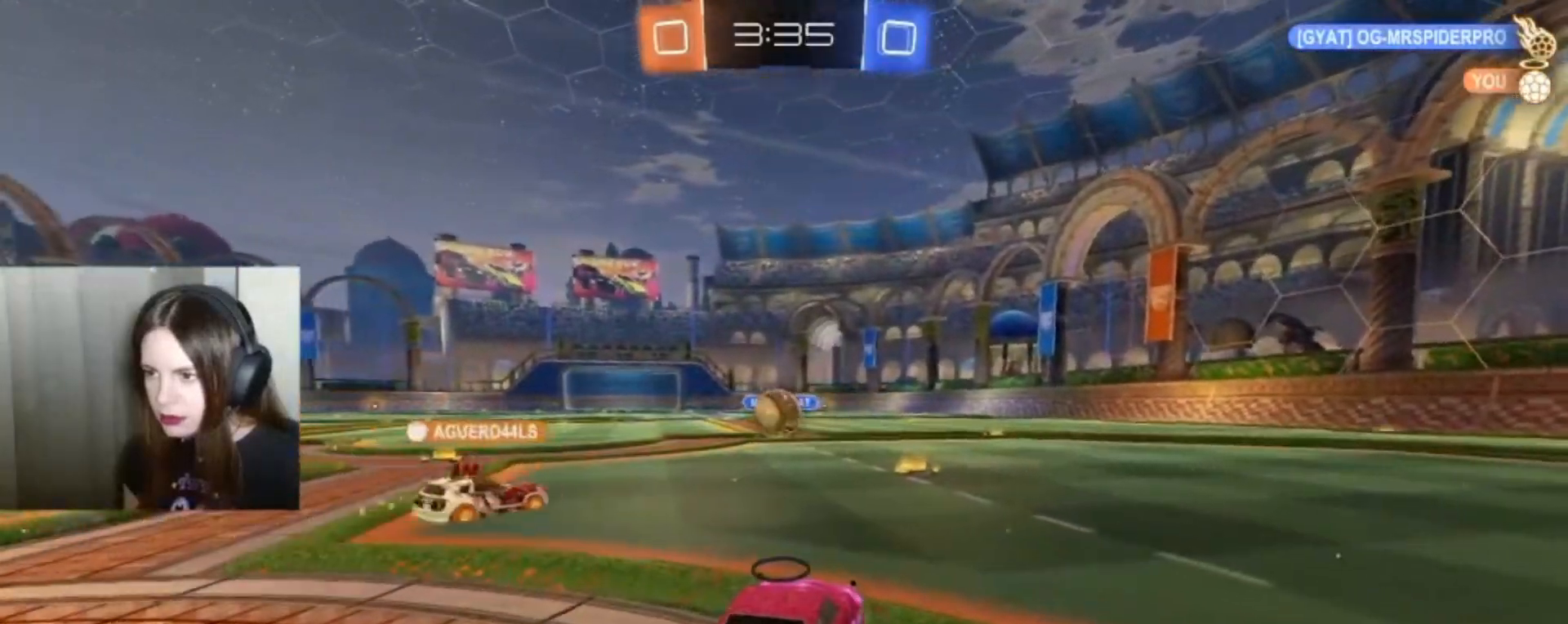
{"buttons": ["L2"], "left_stick": "center", "right_stick": "center", "events": [[33, "left_stick", "down"], [100, "L2", "down"], [133, "left_stick", "center"]]}
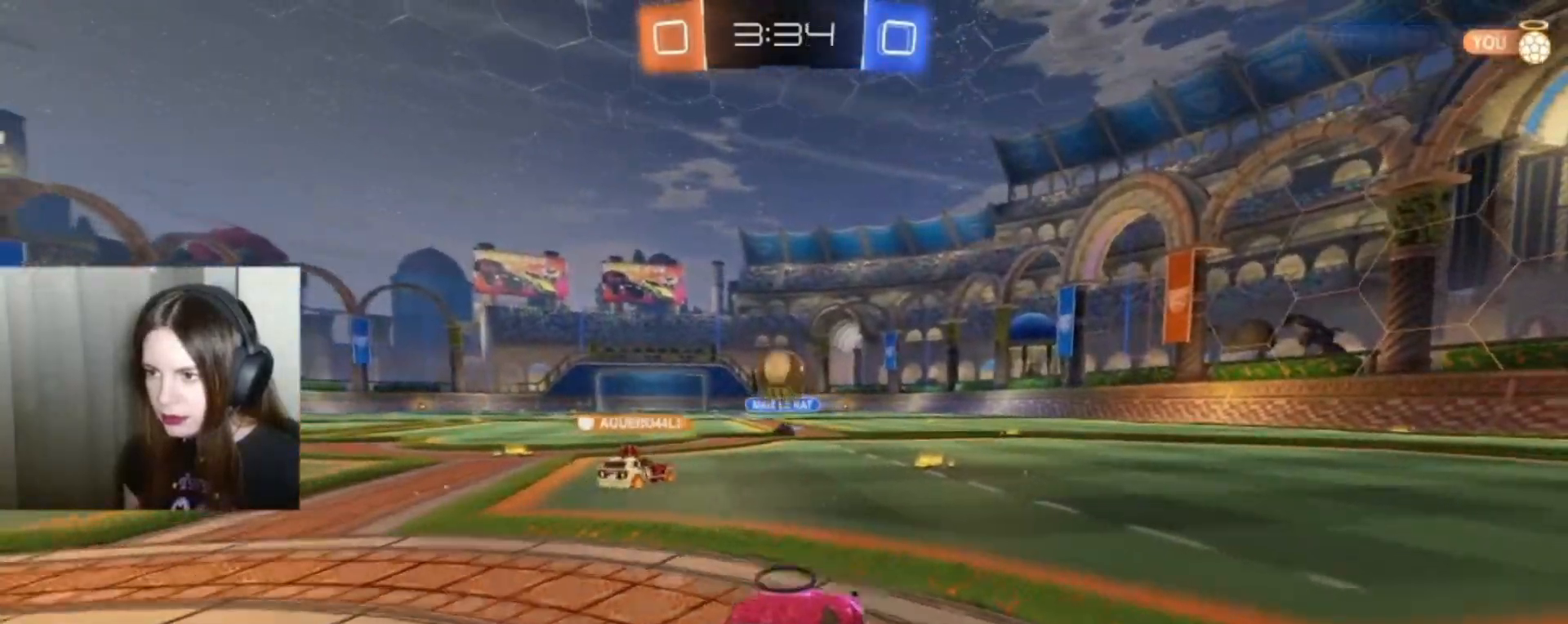
{"buttons": ["L2"], "left_stick": "right", "right_stick": "center", "events": [[300, "left_stick", "right"]]}
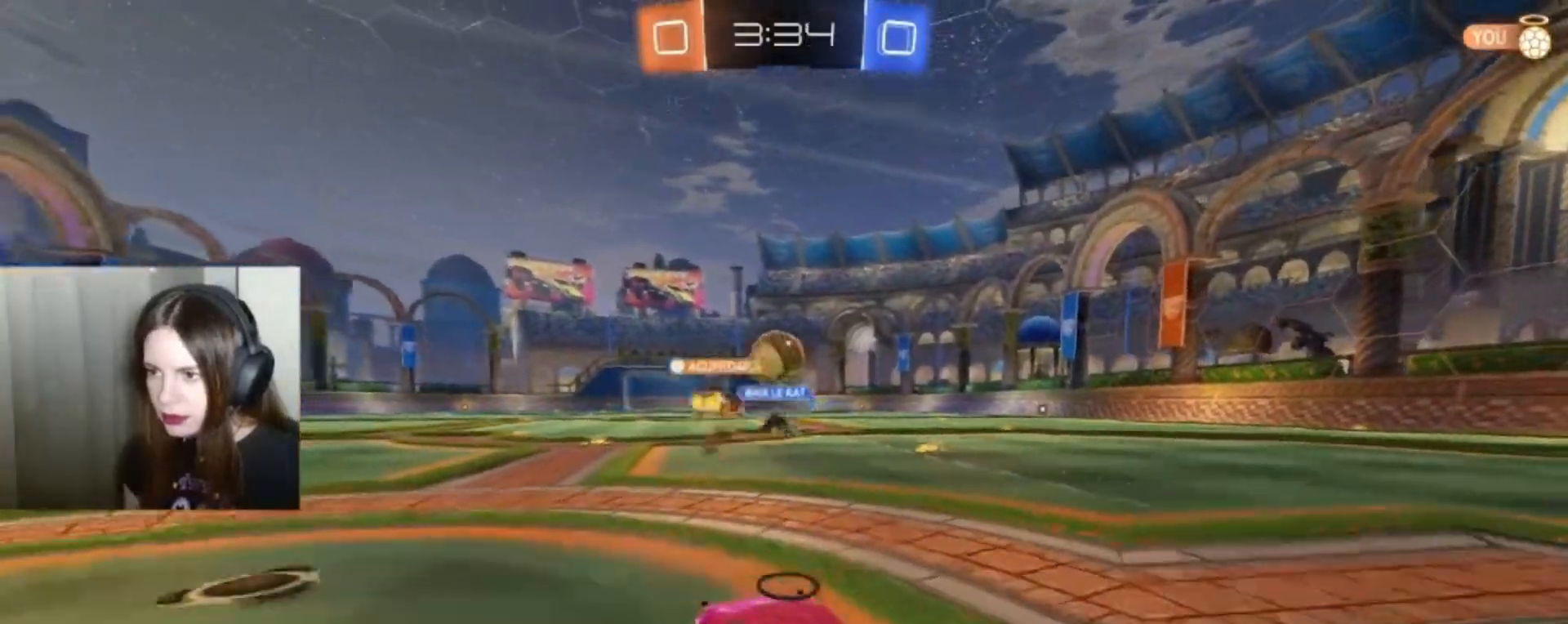
{"buttons": ["R2"], "left_stick": "center", "right_stick": "center", "events": [[200, "R2", "down"], [333, "L2", "up"], [333, "left_stick", "center"]]}
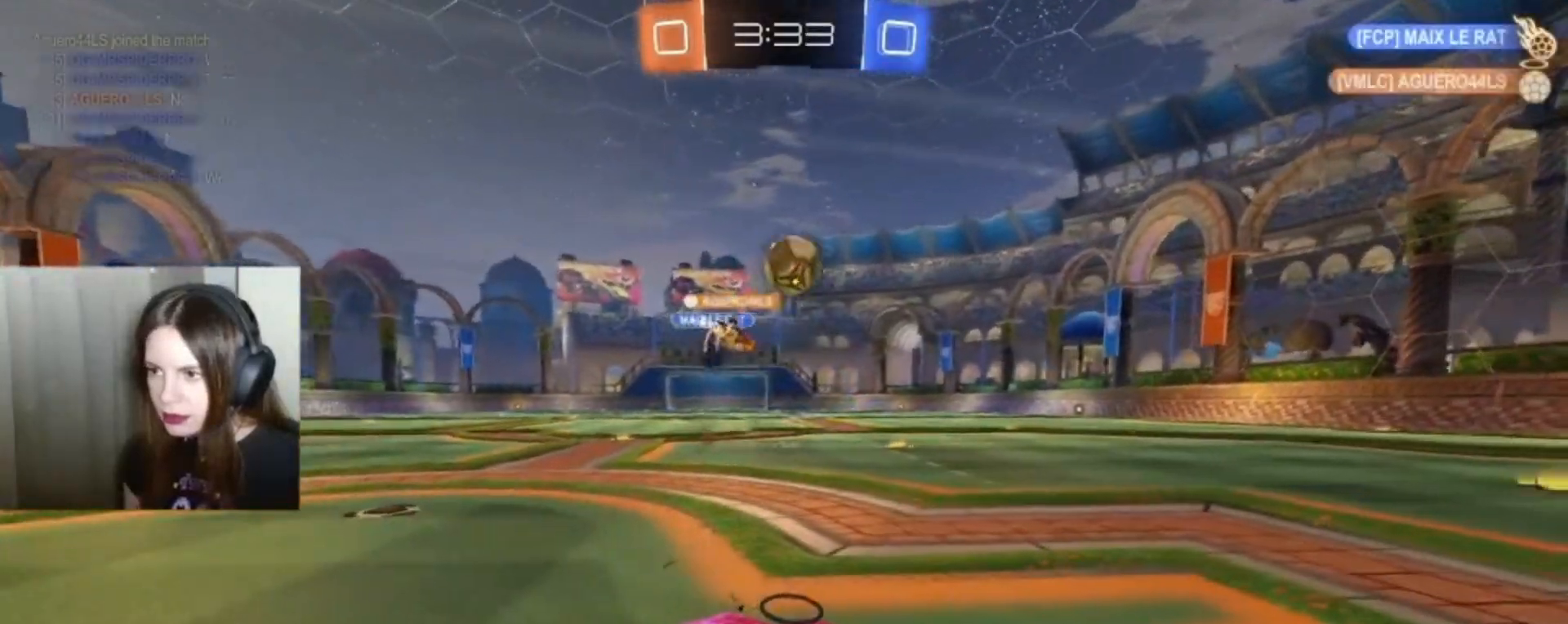
{"buttons": ["R2"], "left_stick": "right", "right_stick": "center", "events": [[167, "left_stick", "right"]]}
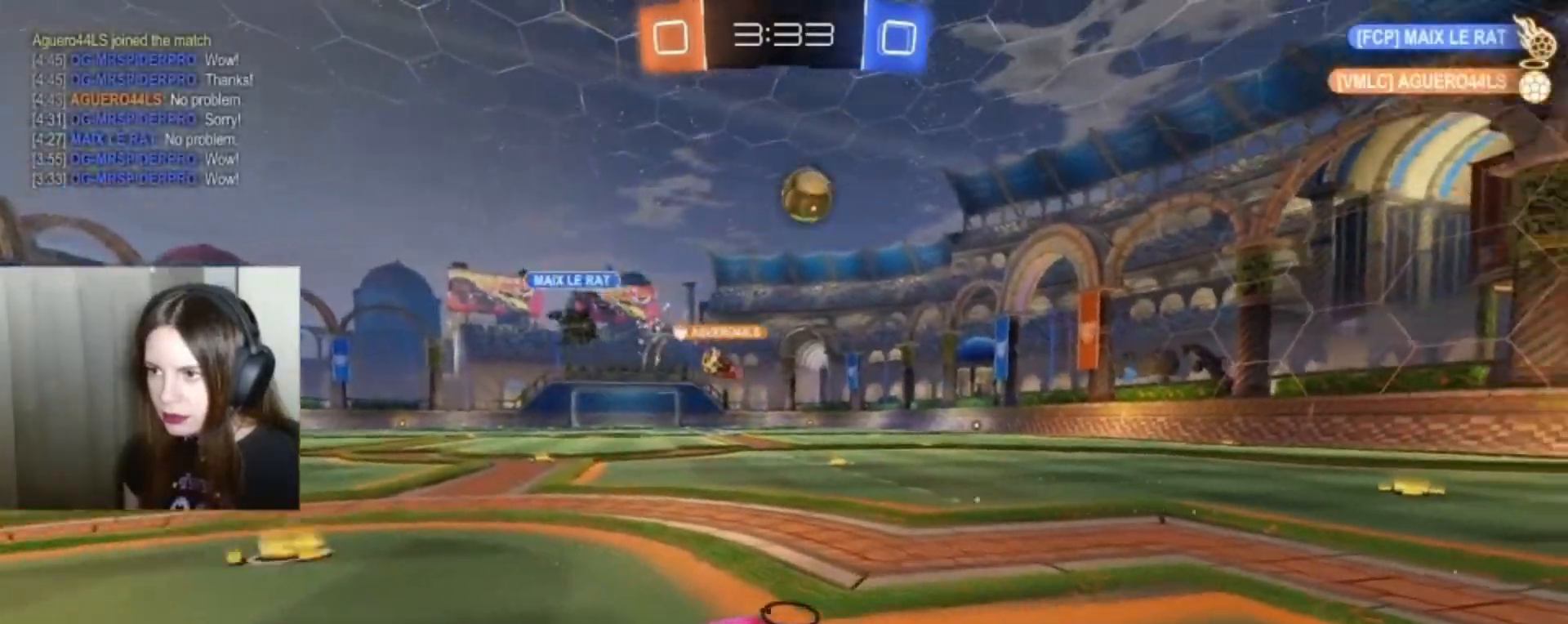
{"buttons": ["R2"], "left_stick": "center", "right_stick": "center", "events": [[467, "left_stick", "center"]]}
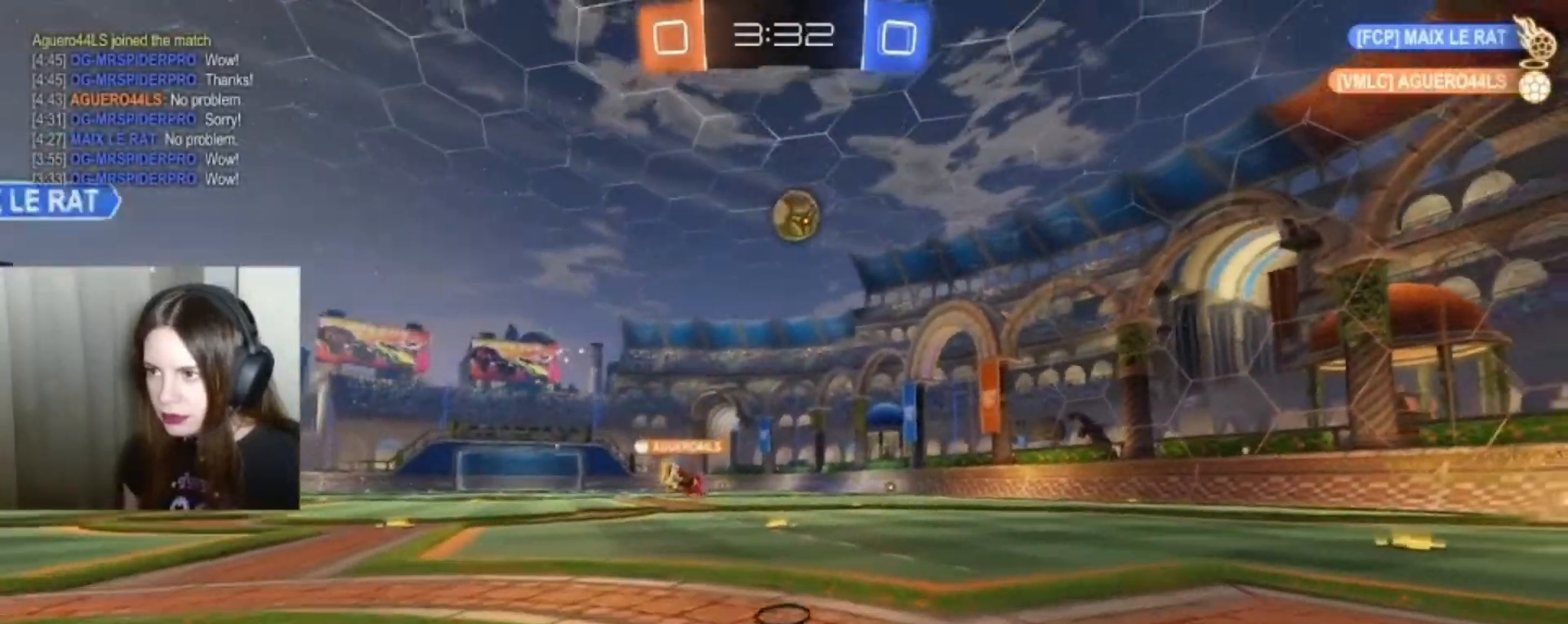
{"buttons": ["B", "R2"], "left_stick": "center", "right_stick": "center", "events": [[233, "left_stick", "right"], [333, "B", "down"], [367, "left_stick", "center"]]}
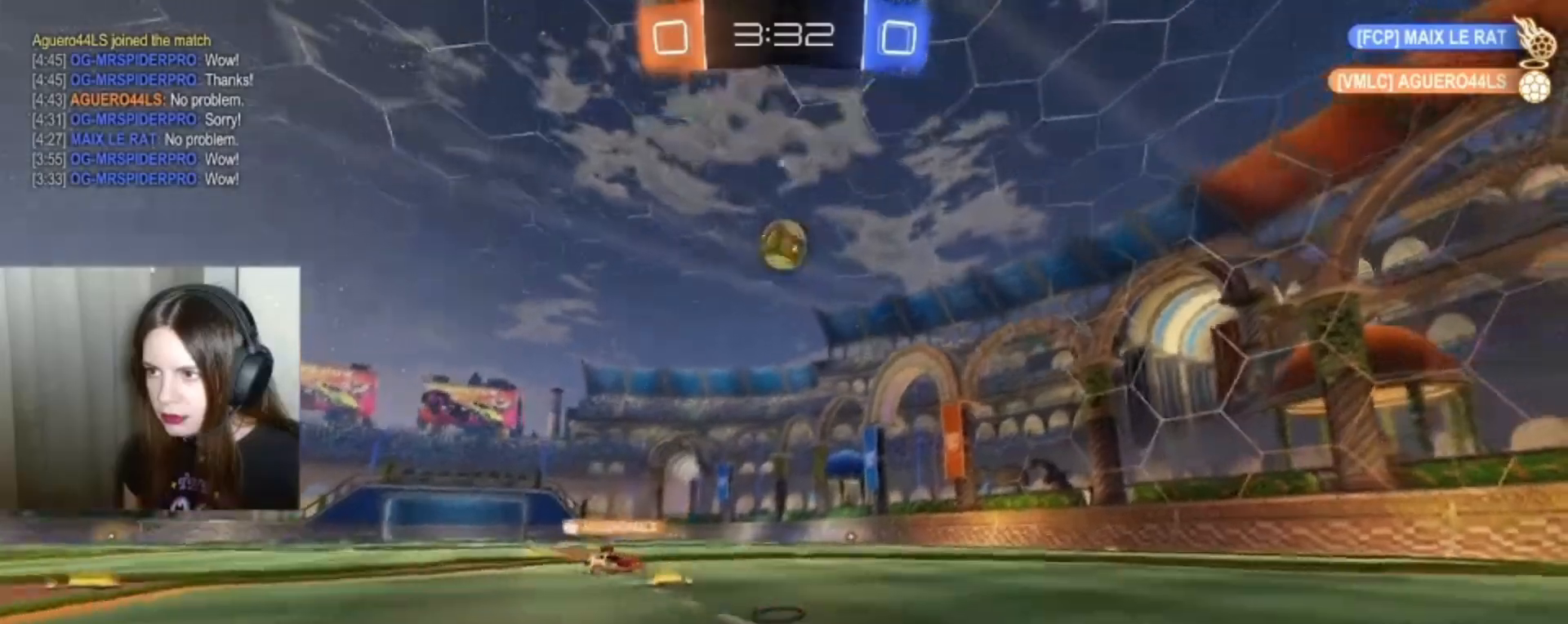
{"buttons": ["R2"], "left_stick": "center", "right_stick": "center", "events": [[100, "left_stick", "left"], [233, "left_stick", "center"], [333, "left_stick", "down-left"], [367, "B", "up"], [467, "left_stick", "center"]]}
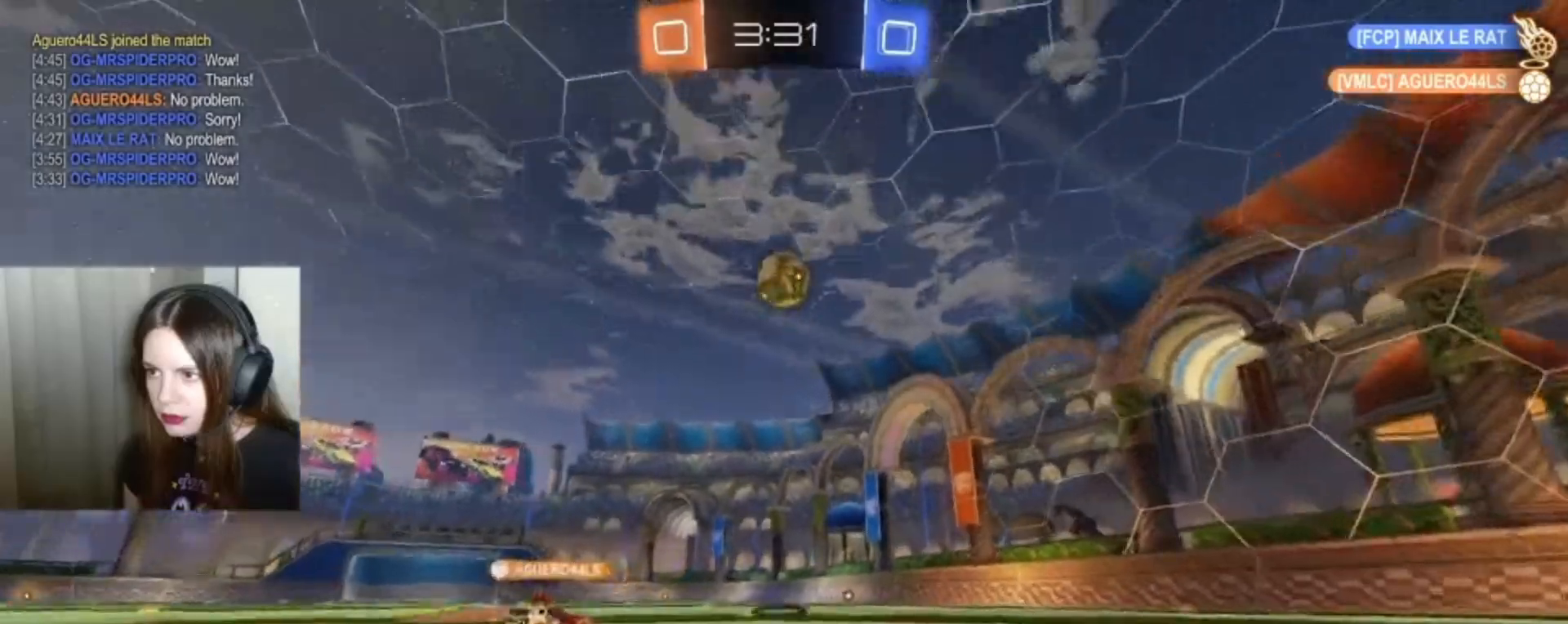
{"buttons": ["A", "B", "R2"], "left_stick": "down", "right_stick": "center", "events": [[100, "left_stick", "down"], [133, "A", "down"], [133, "B", "down"]]}
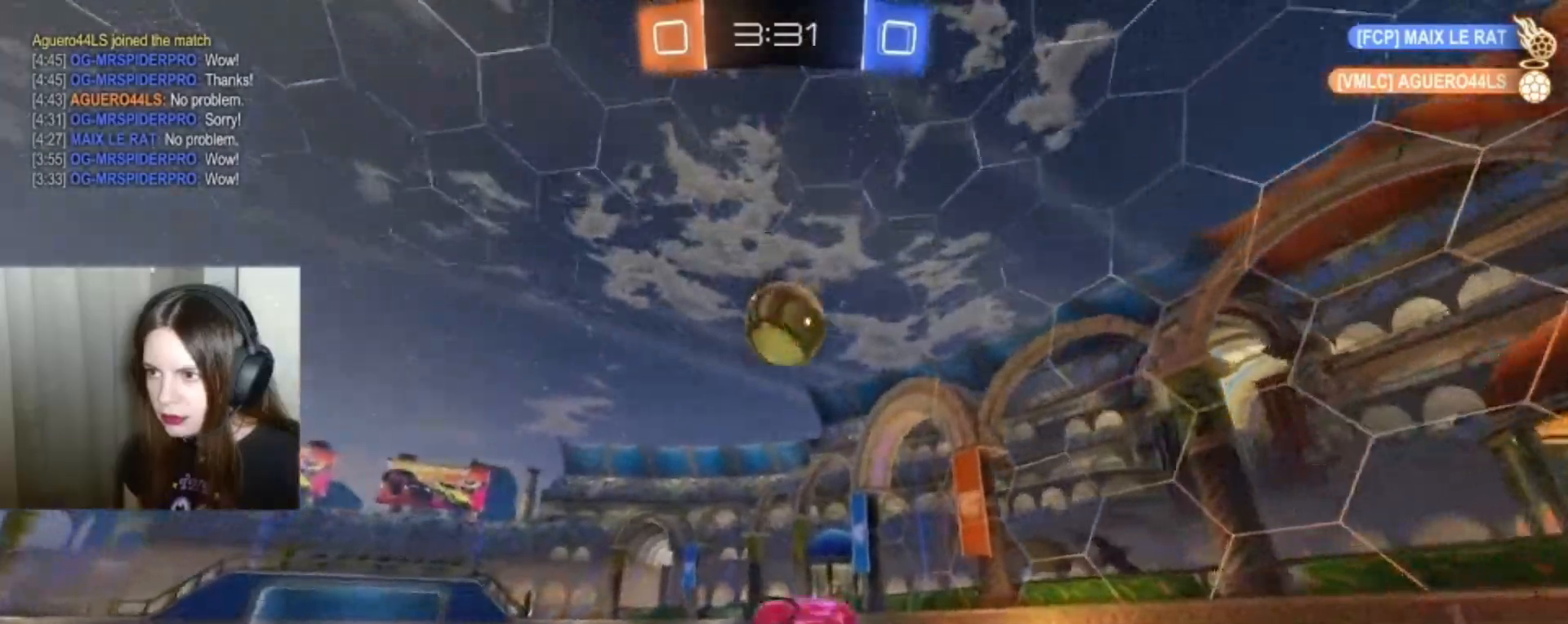
{"buttons": ["A", "B", "L1", "R2"], "left_stick": "up", "right_stick": "center", "events": [[200, "A", "up"], [367, "B", "up"], [433, "A", "down"], [433, "B", "down"], [433, "L1", "down"], [467, "left_stick", "up"]]}
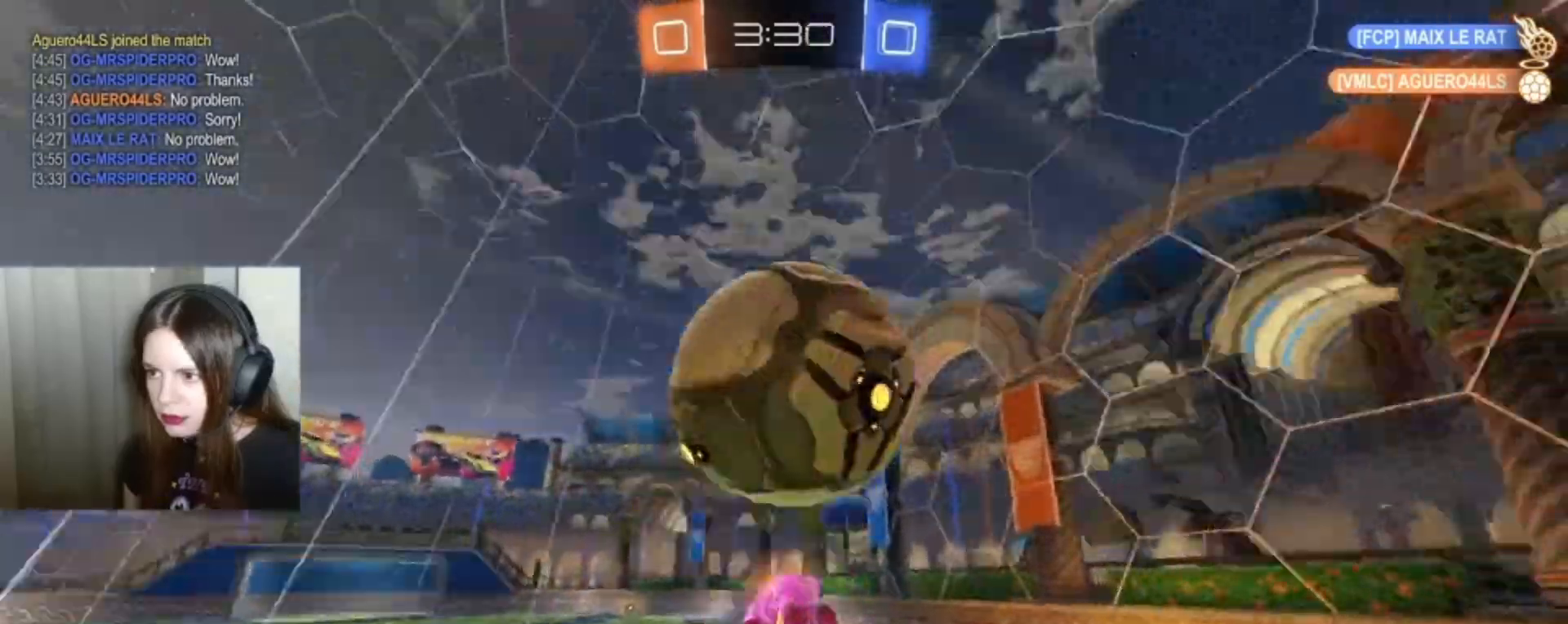
{"buttons": ["Y", "R2"], "left_stick": "up-left", "right_stick": "center", "events": [[167, "A", "up"], [167, "B", "up"], [433, "Y", "down"], [467, "L1", "up"], [467, "left_stick", "up-left"]]}
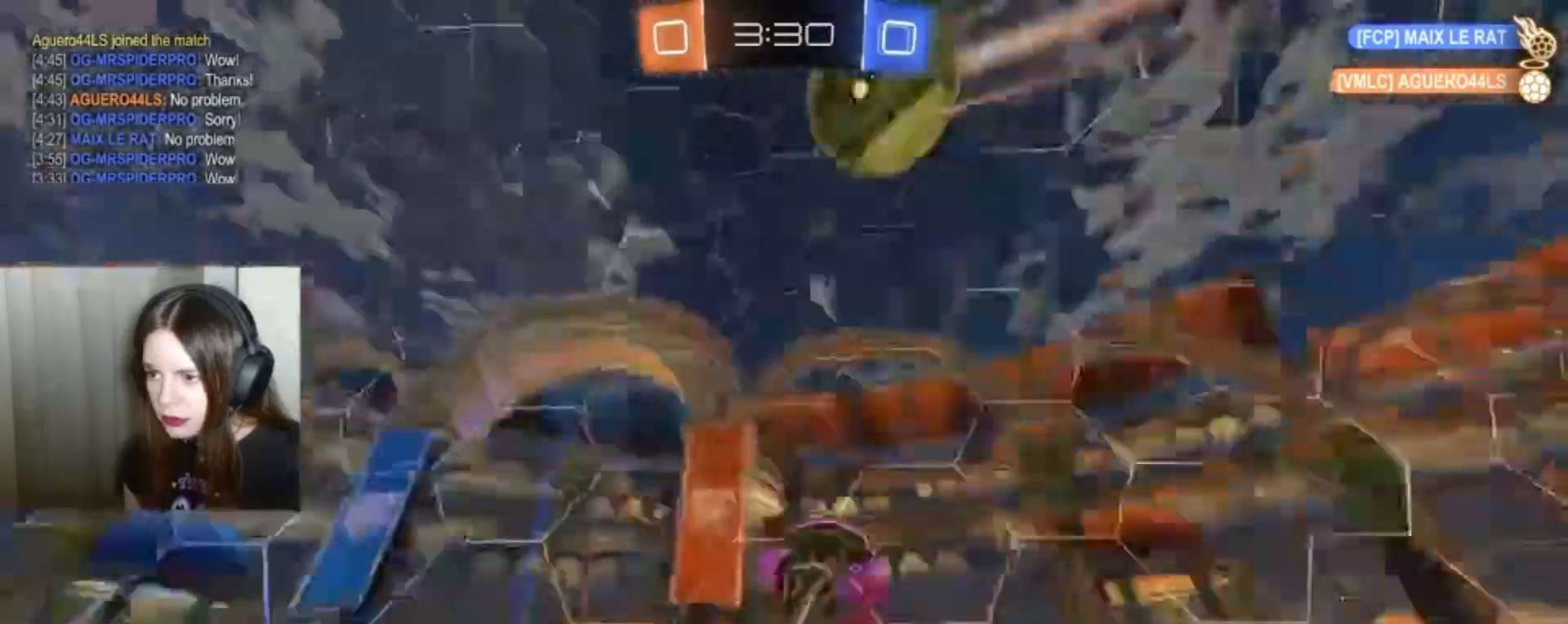
{"buttons": ["R2"], "left_stick": "left", "right_stick": "center", "events": [[33, "Y", "up"], [267, "left_stick", "left"]]}
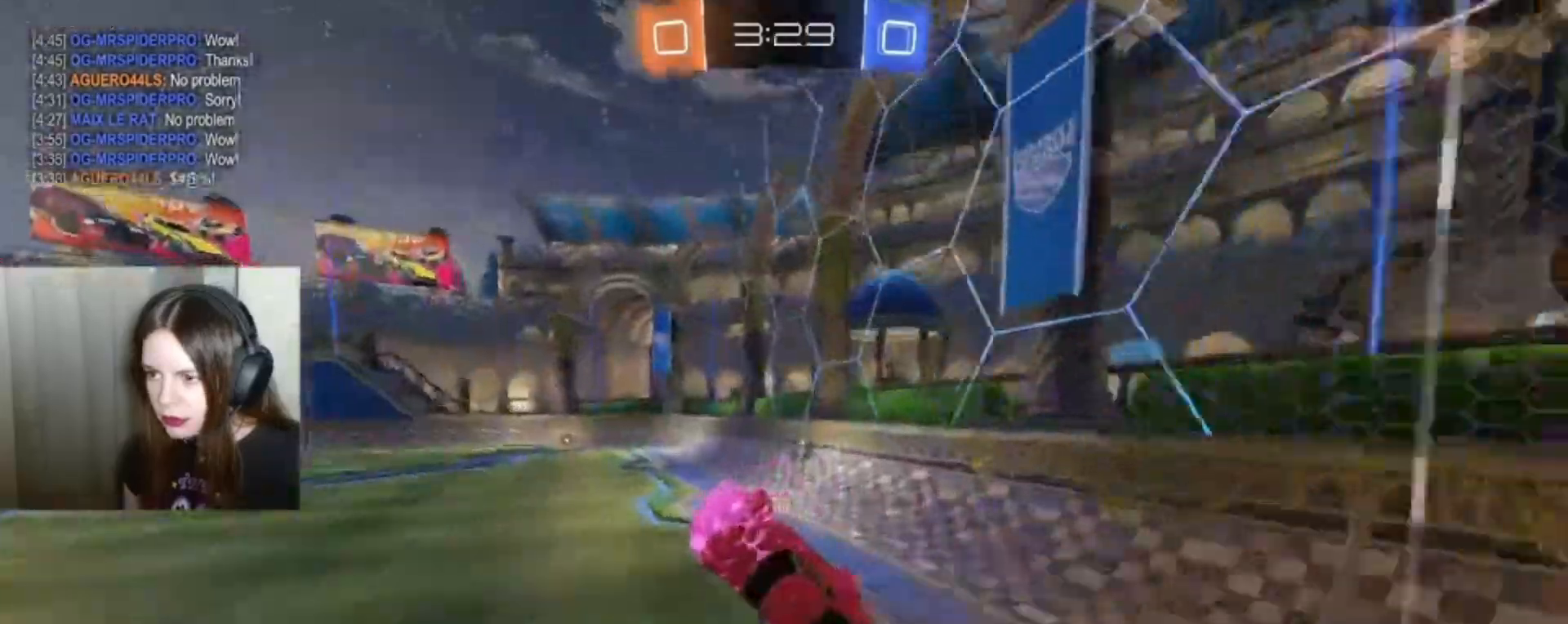
{"buttons": ["R2"], "left_stick": "center", "right_stick": "center", "events": [[133, "left_stick", "center"], [233, "Y", "down"], [333, "Y", "up"]]}